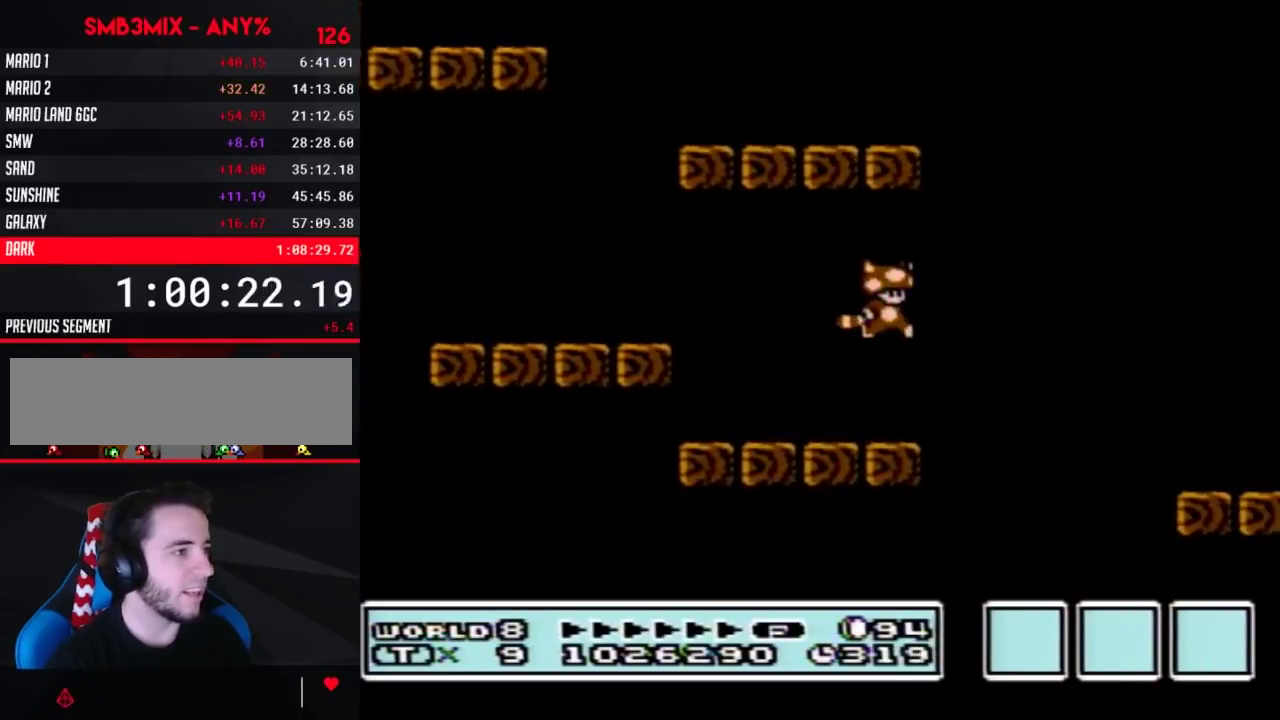
Gameplay with a controller (Nintendo layout); each line is a JSON object with the inputs held at the frame after it. "events" lists button and stick changes between this image and that frame as [ms after this image, input, new state], when the widget could be followed in between. Not read: L3 R3.
{"buttons": ["B", "DPAD_RIGHT"], "events": [[200, "A", "up"]]}
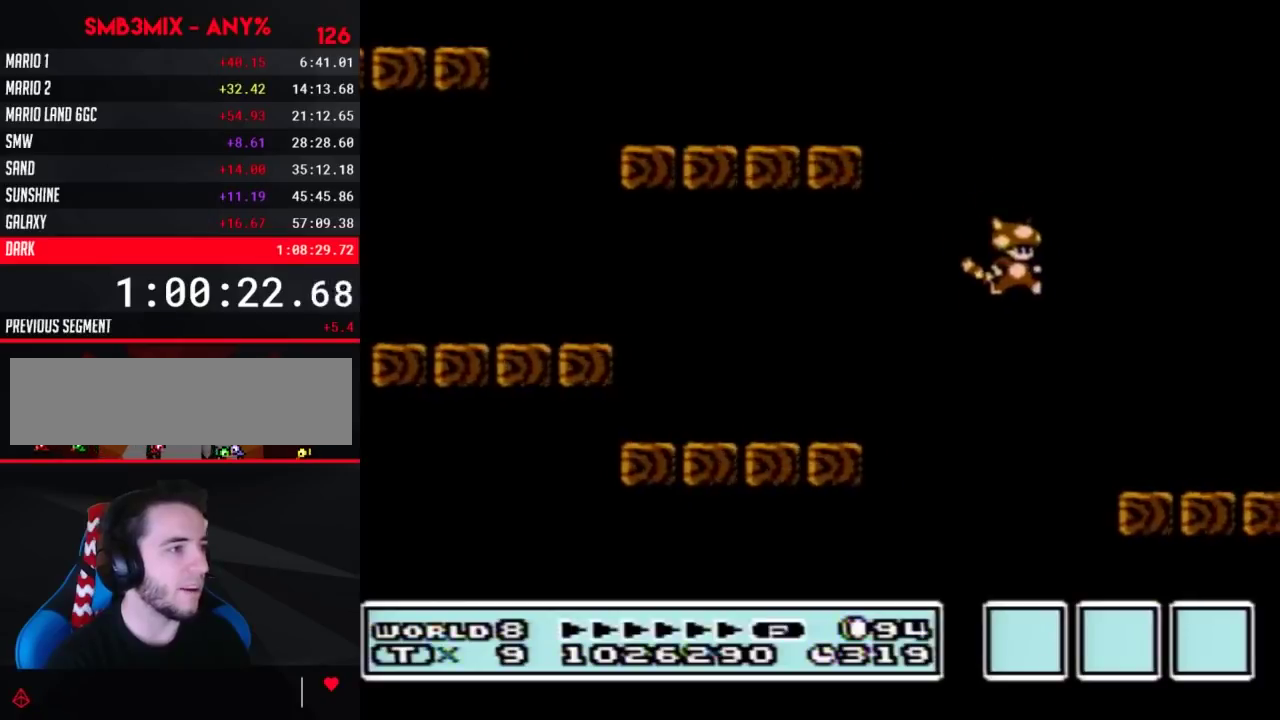
{"buttons": ["B"], "events": [[50, "A", "down"], [83, "DPAD_RIGHT", "up"], [150, "A", "up"], [200, "A", "down"], [300, "A", "up"], [367, "A", "down"], [450, "A", "up"]]}
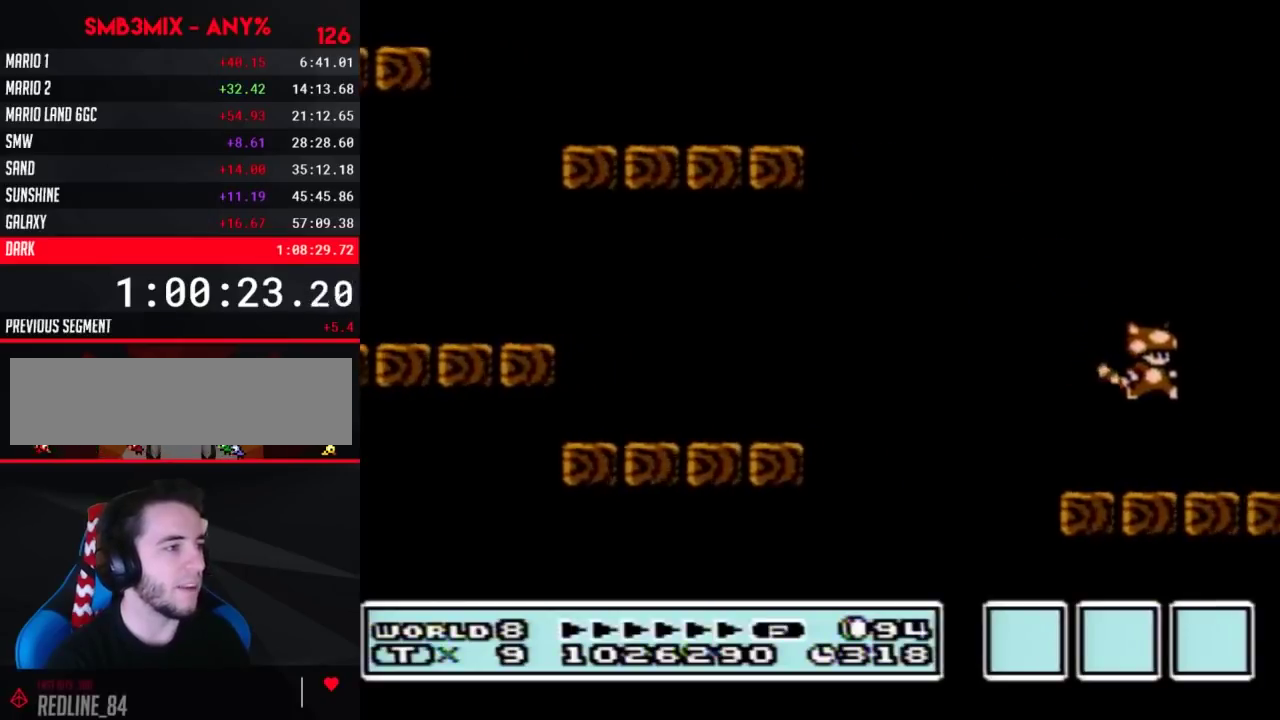
{"buttons": ["DPAD_RIGHT"], "events": [[50, "DPAD_LEFT", "down"], [300, "DPAD_LEFT", "up"], [417, "B", "up"], [417, "DPAD_RIGHT", "down"]]}
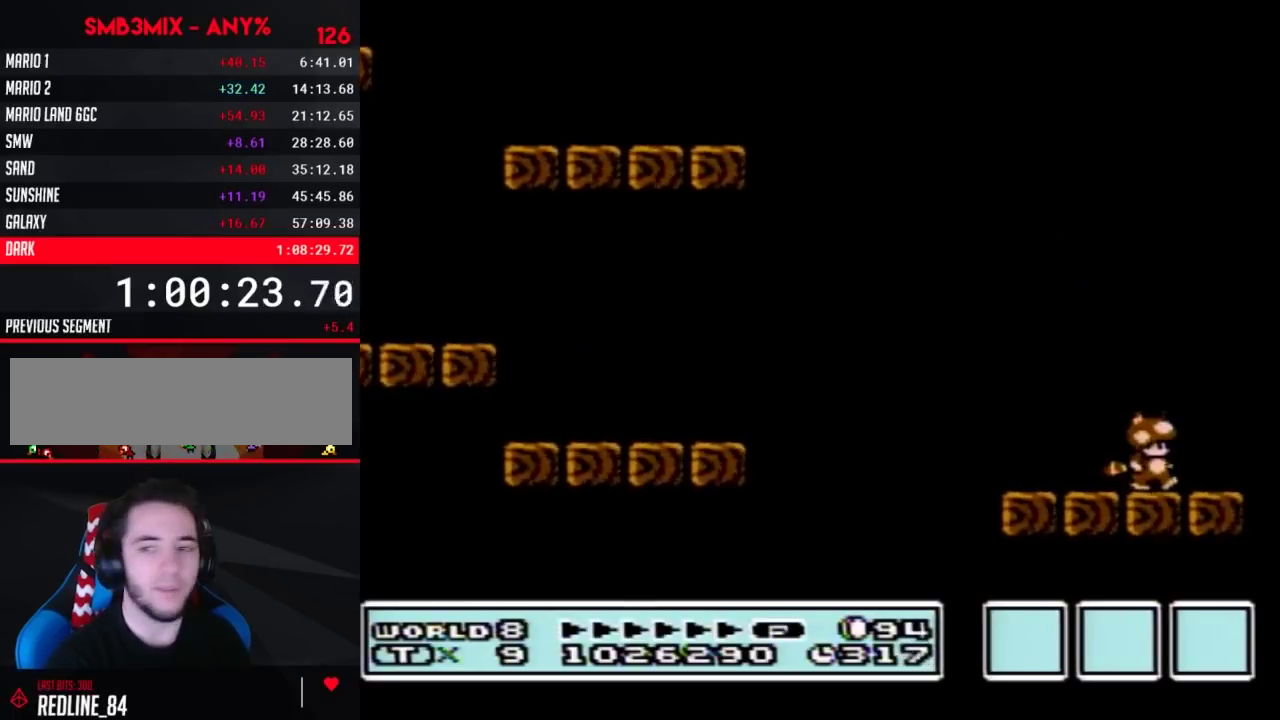
{"buttons": ["B"], "events": [[17, "DPAD_RIGHT", "up"], [117, "B", "down"], [233, "B", "up"], [300, "B", "down"], [417, "B", "up"], [483, "B", "down"]]}
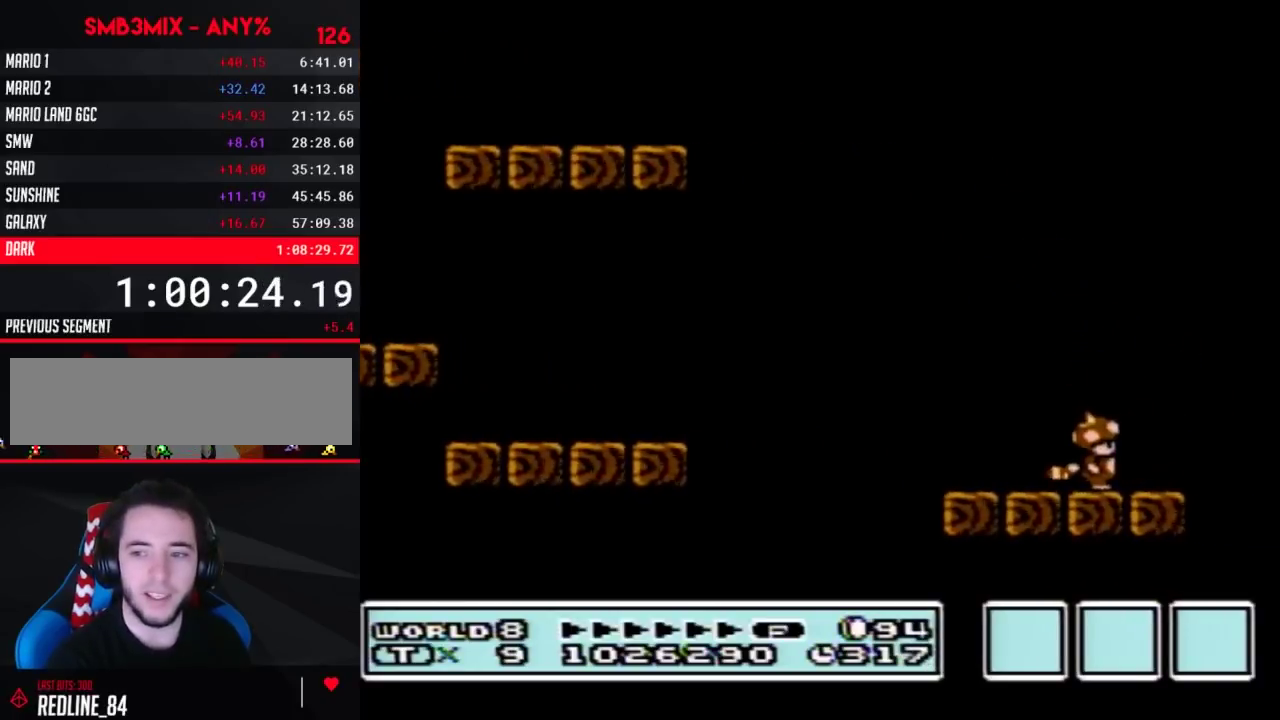
{"buttons": [], "events": [[117, "B", "up"], [183, "B", "down"], [300, "B", "up"], [367, "B", "down"], [483, "B", "up"]]}
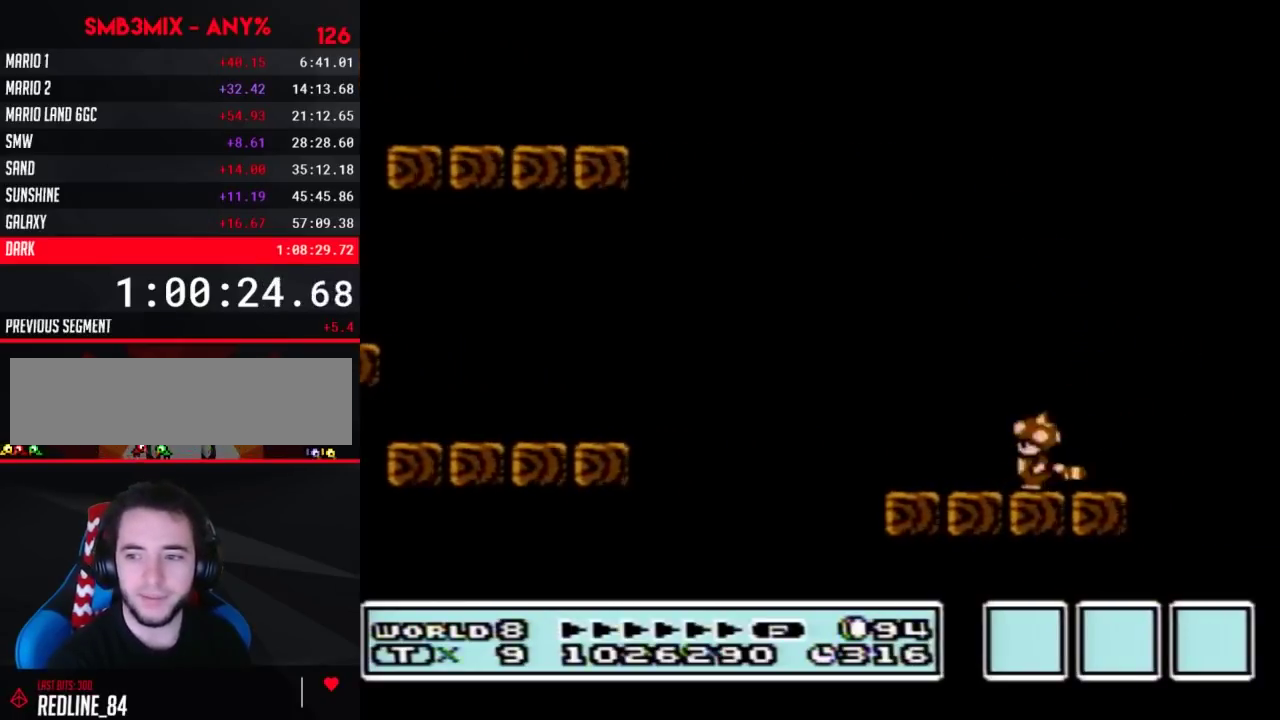
{"buttons": ["B"], "events": [[50, "B", "down"], [167, "B", "up"], [233, "B", "down"], [333, "B", "up"], [383, "B", "down"]]}
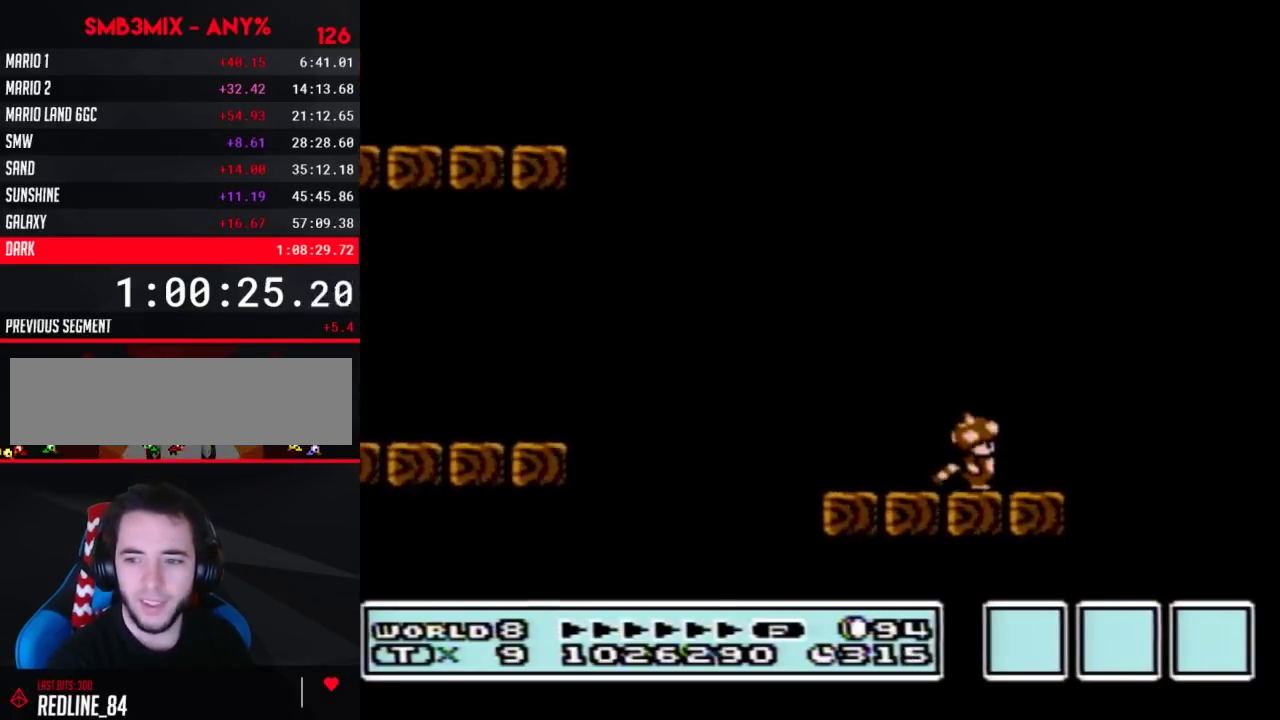
{"buttons": ["B"], "events": [[17, "B", "up"], [83, "B", "down"]]}
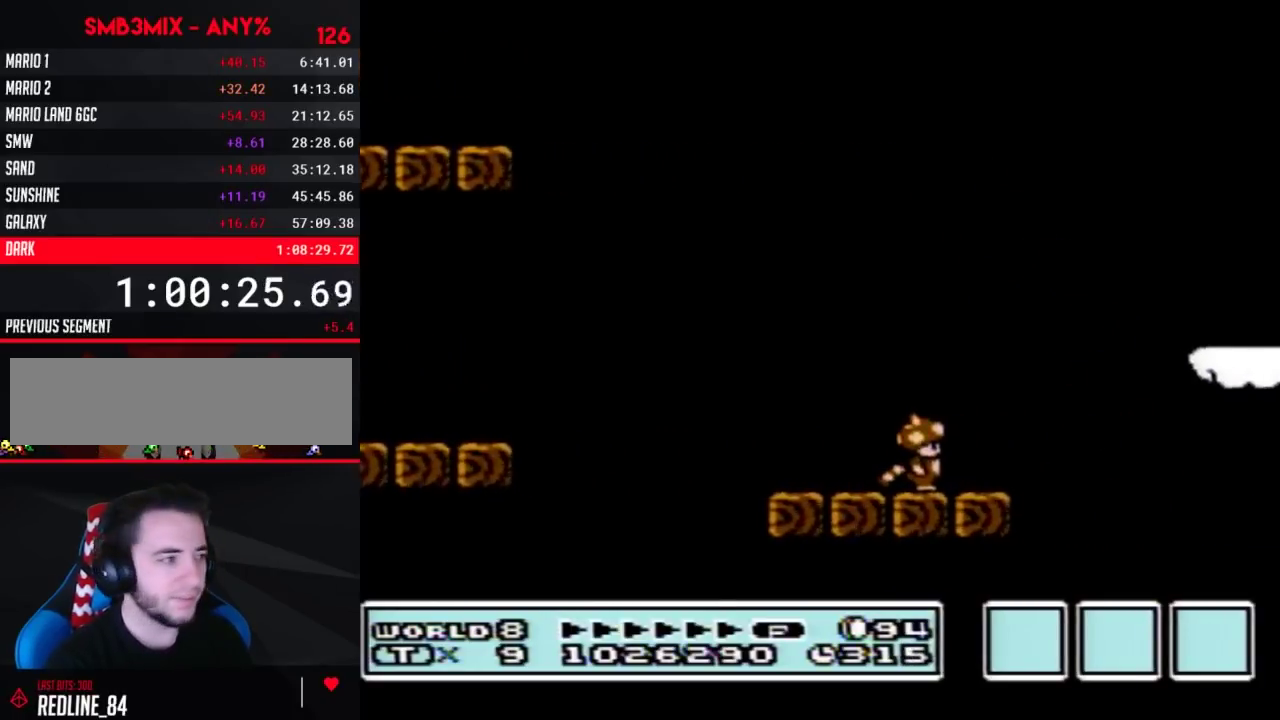
{"buttons": ["A", "B", "DPAD_RIGHT"], "events": [[167, "DPAD_RIGHT", "down"], [400, "A", "down"]]}
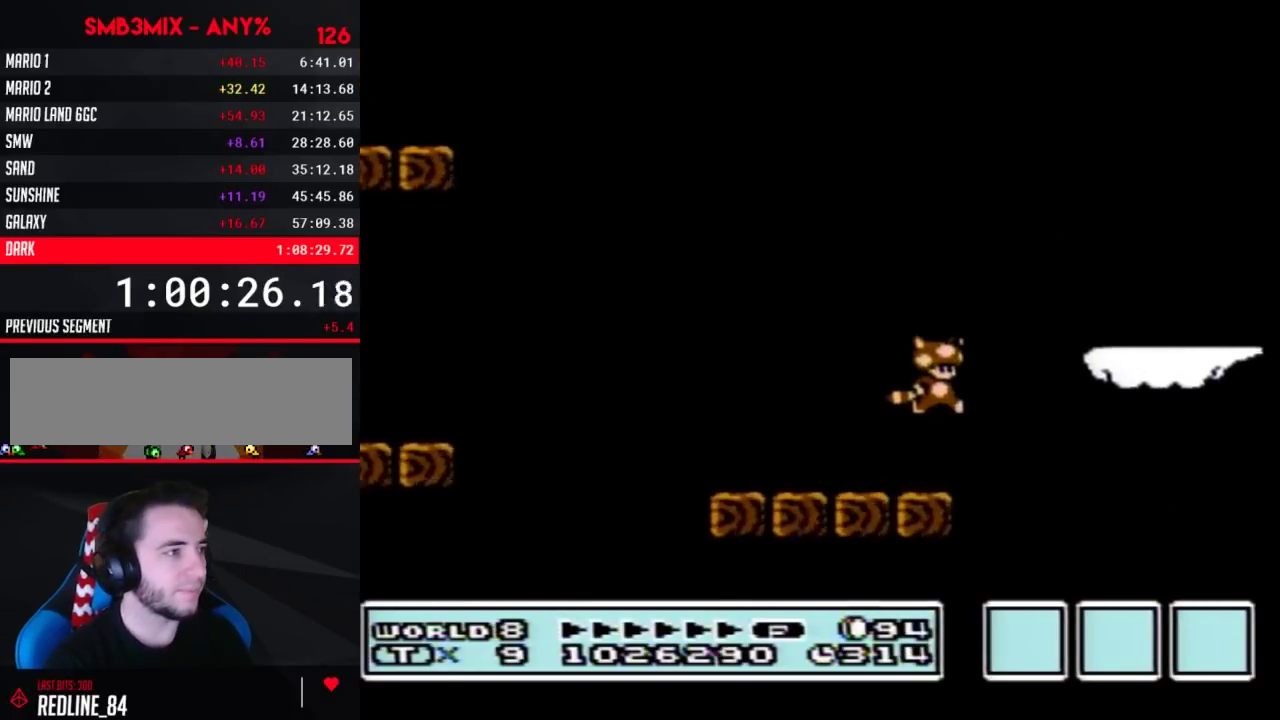
{"buttons": ["B", "DPAD_RIGHT"], "events": [[200, "A", "up"], [233, "B", "up"], [300, "B", "down"], [300, "DPAD_RIGHT", "up"], [383, "DPAD_RIGHT", "down"]]}
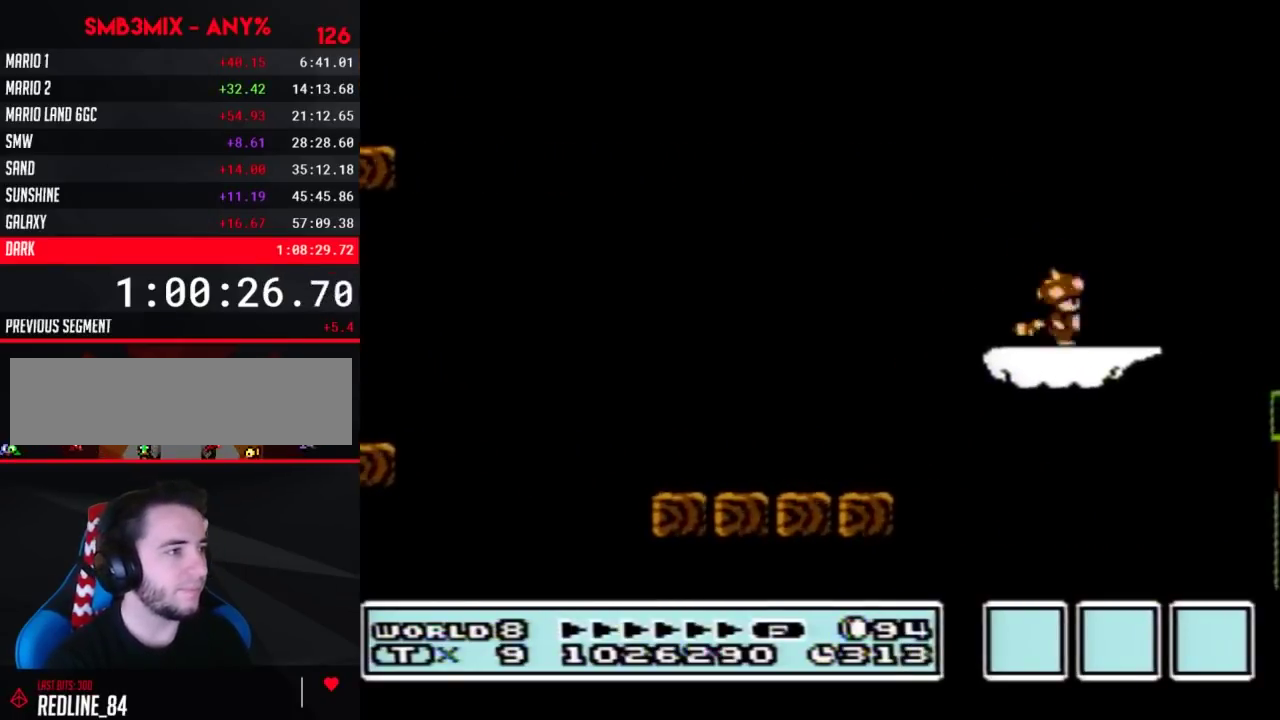
{"buttons": ["B", "DPAD_RIGHT"], "events": [[50, "A", "down"], [150, "A", "up"]]}
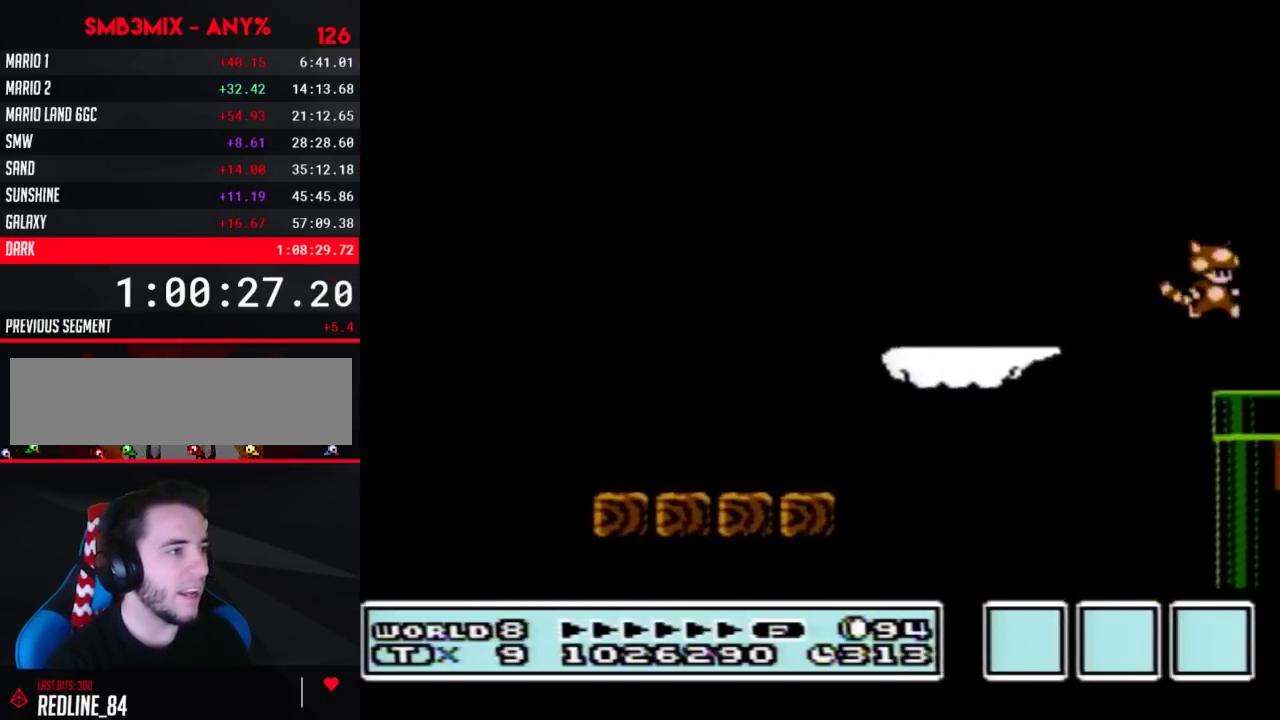
{"buttons": ["DPAD_DOWN"], "events": [[267, "B", "up"], [300, "DPAD_DOWN", "down"], [450, "DPAD_RIGHT", "up"]]}
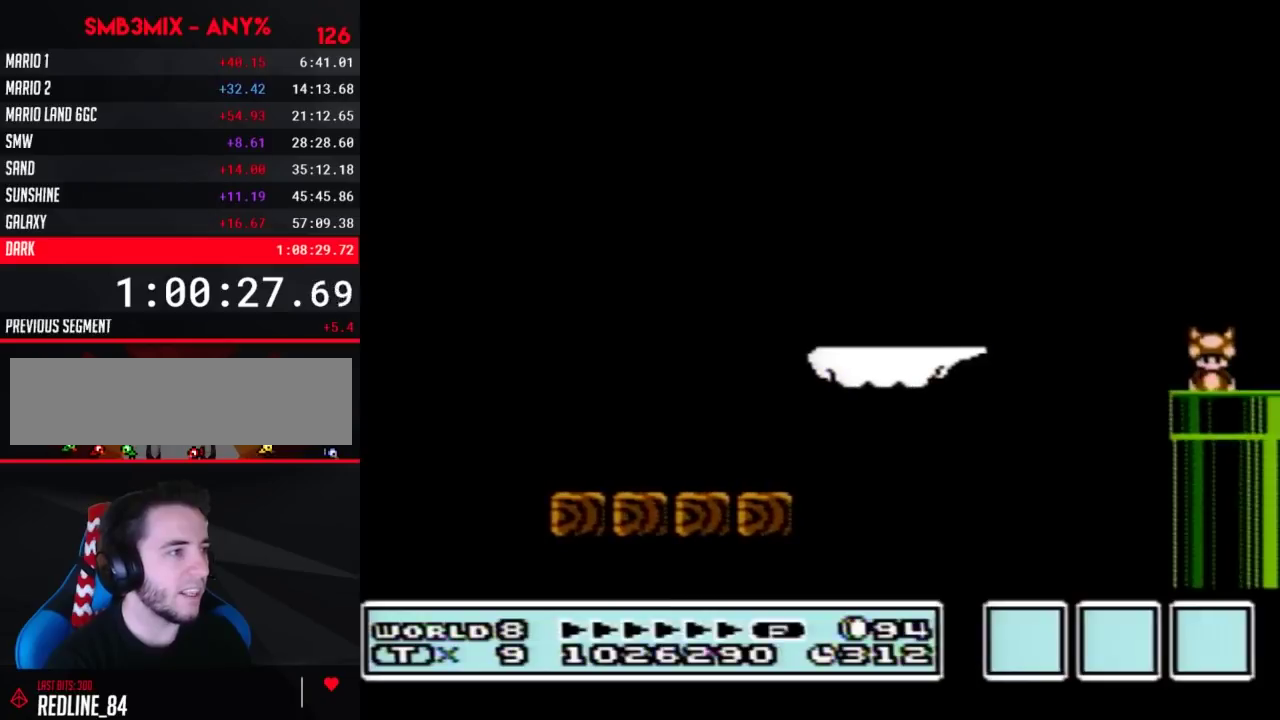
{"buttons": ["B"], "events": [[150, "DPAD_DOWN", "up"], [200, "B", "down"]]}
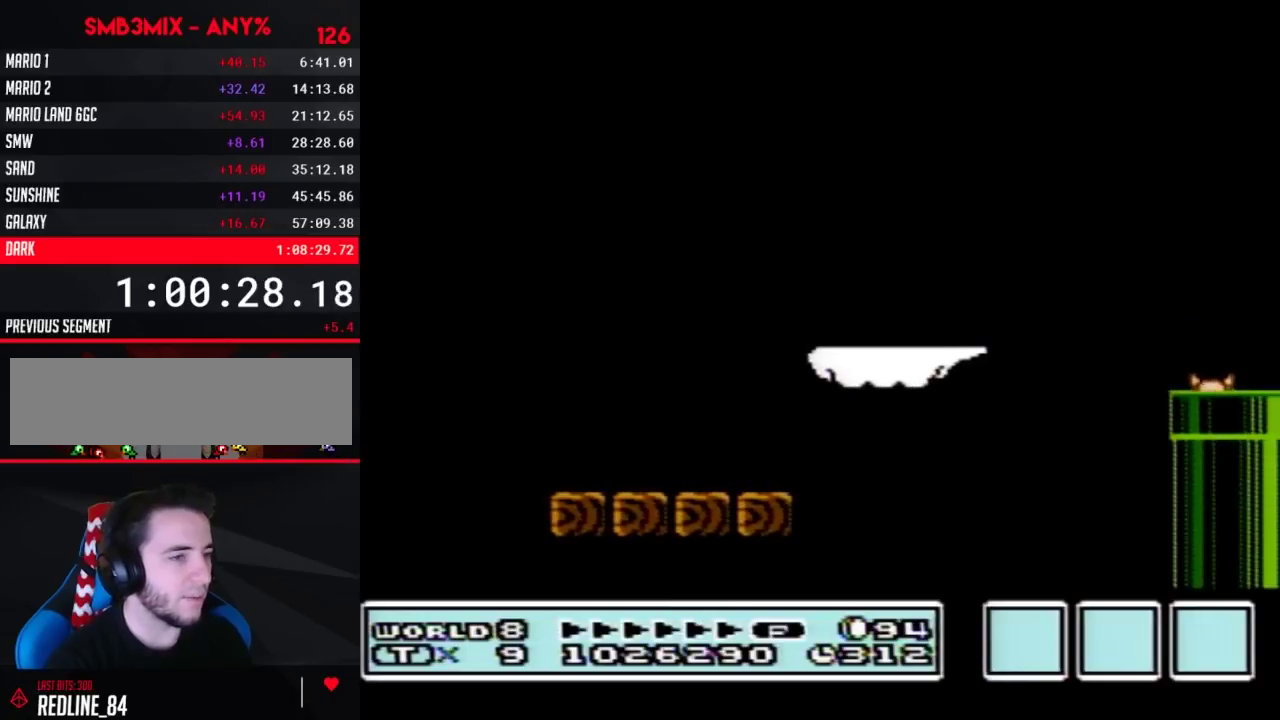
{"buttons": ["B", "DPAD_RIGHT"], "events": [[167, "DPAD_RIGHT", "down"]]}
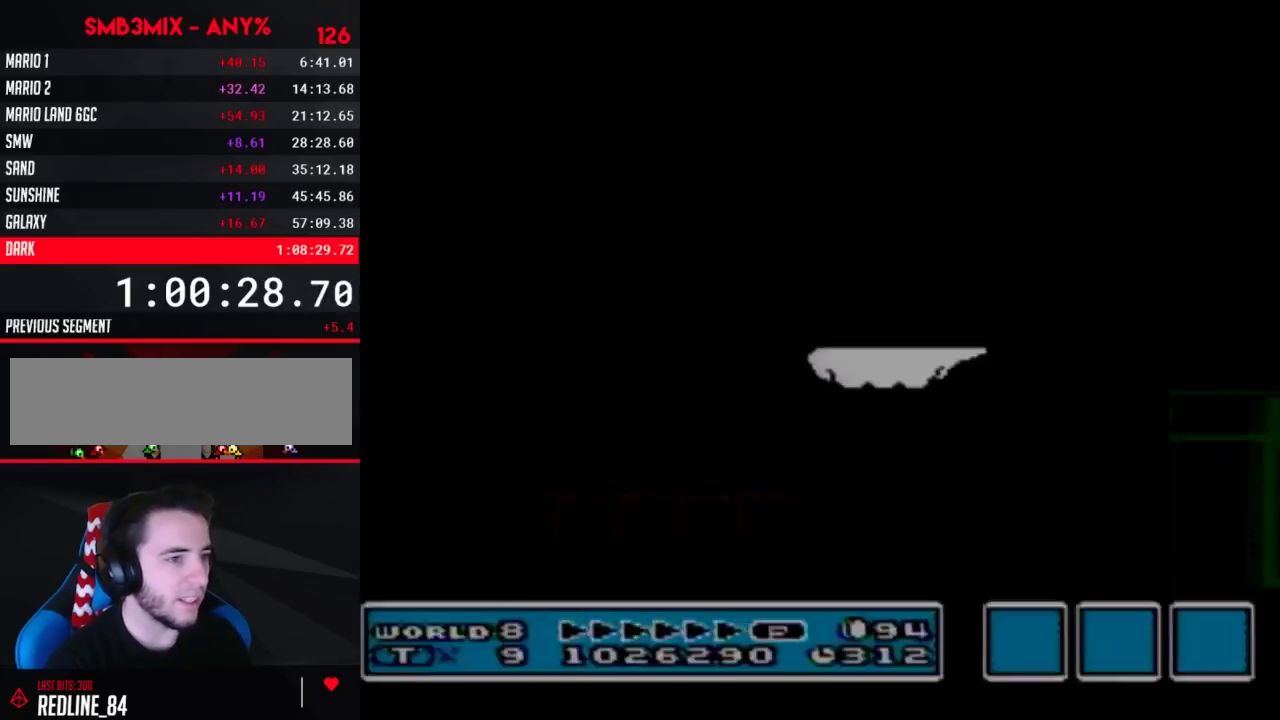
{"buttons": ["B", "DPAD_RIGHT"], "events": []}
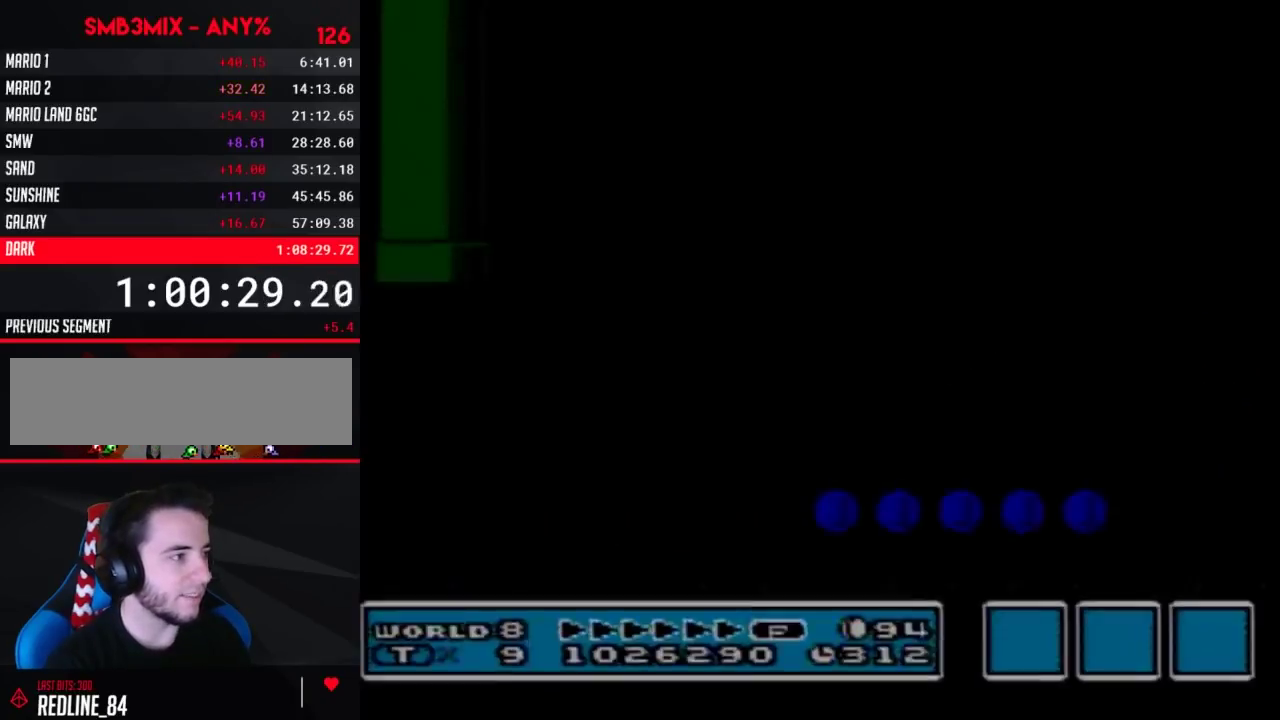
{"buttons": ["B", "DPAD_RIGHT"], "events": []}
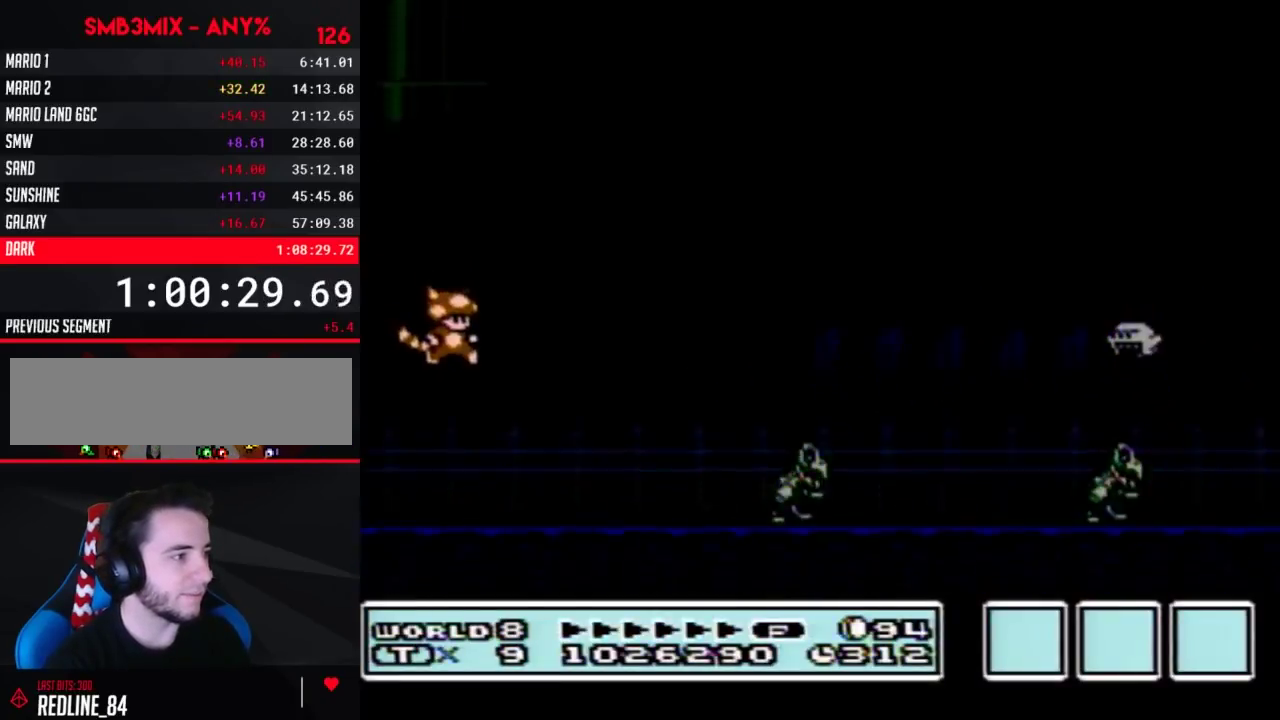
{"buttons": ["B", "DPAD_RIGHT"], "events": []}
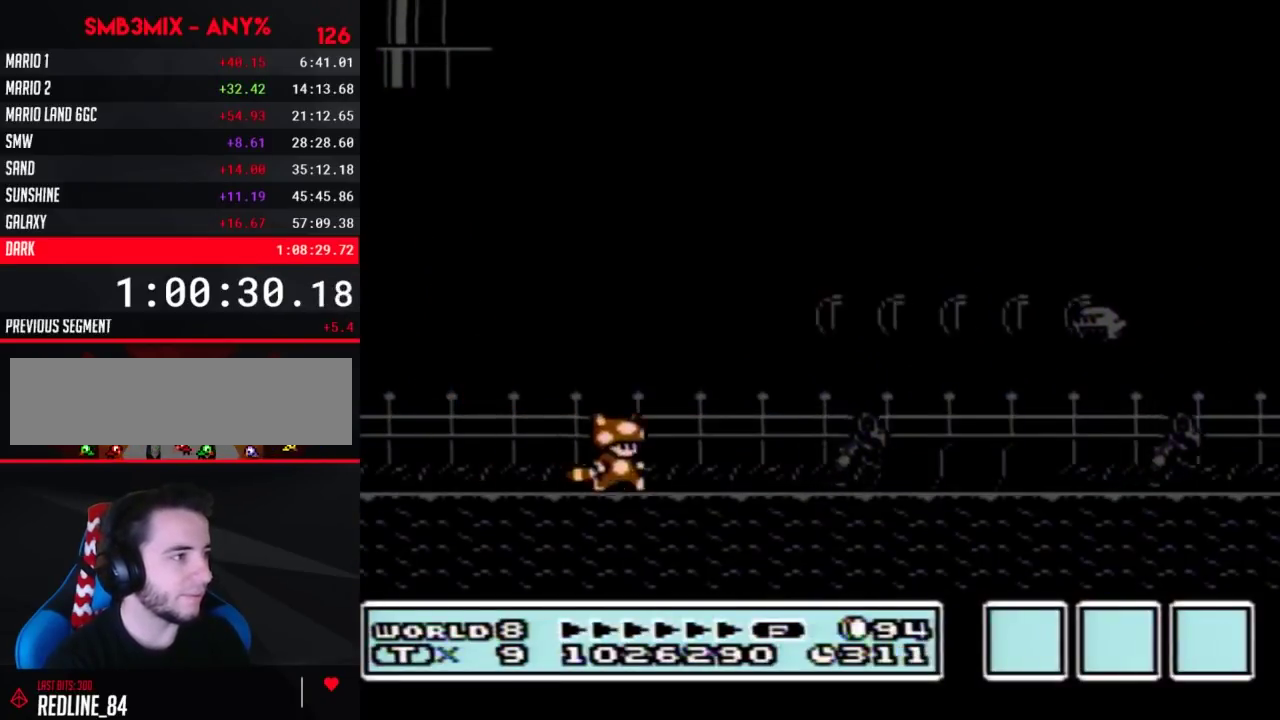
{"buttons": ["A", "B", "DPAD_RIGHT"], "events": [[200, "A", "down"]]}
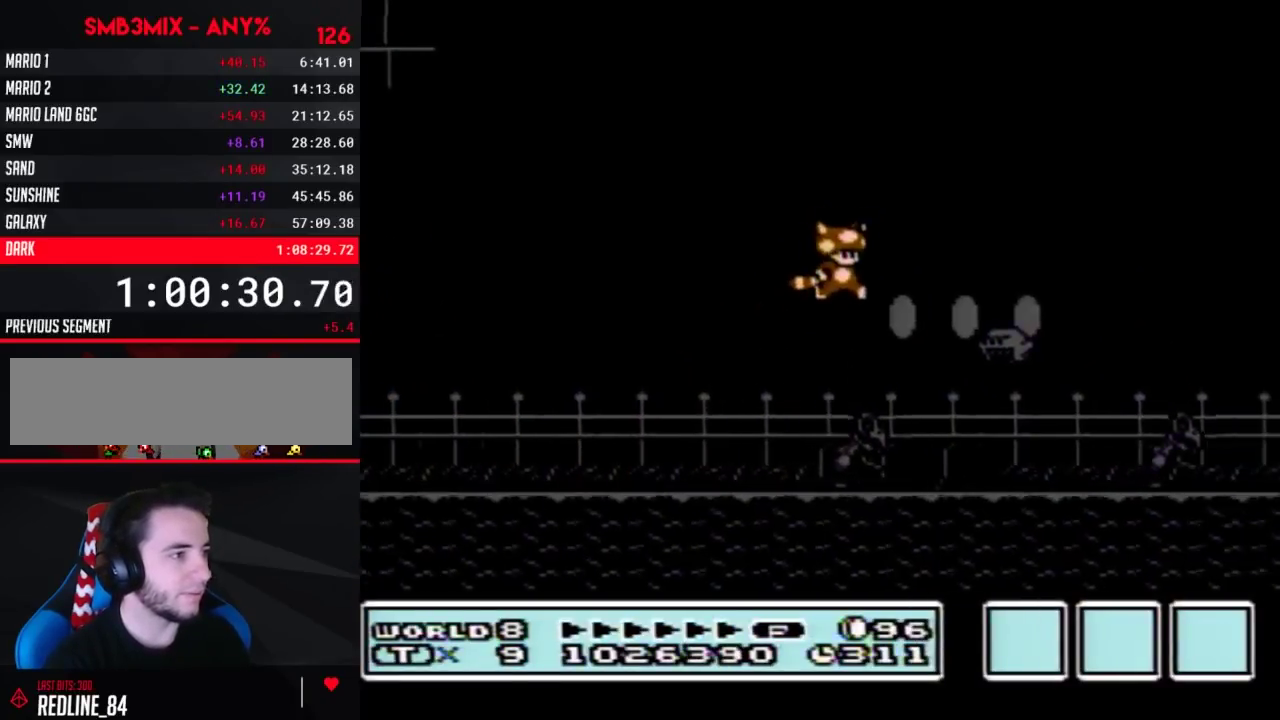
{"buttons": ["A", "B", "DPAD_RIGHT"], "events": [[233, "A", "up"], [367, "A", "down"]]}
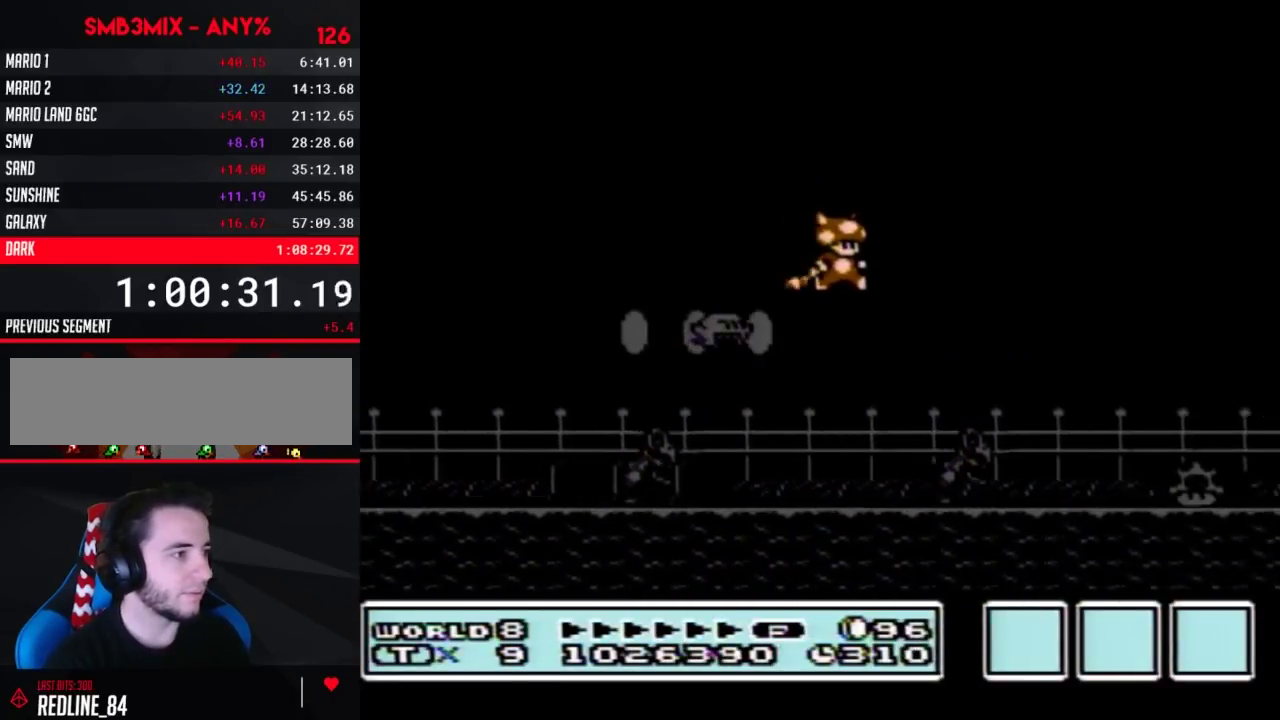
{"buttons": ["A", "B", "DPAD_RIGHT"], "events": [[233, "DPAD_RIGHT", "up"], [267, "DPAD_LEFT", "down"], [417, "DPAD_LEFT", "up"], [450, "DPAD_RIGHT", "down"]]}
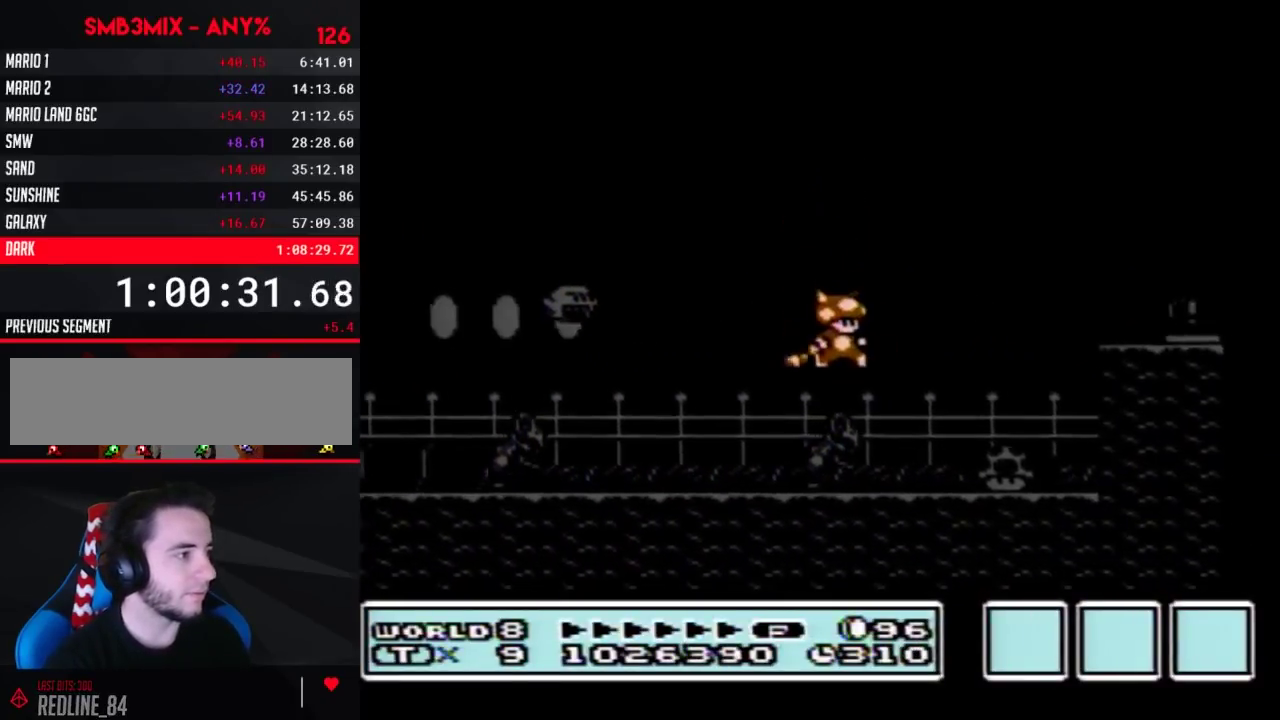
{"buttons": ["B"], "events": [[183, "DPAD_RIGHT", "up"], [333, "DPAD_RIGHT", "down"], [383, "A", "up"], [417, "DPAD_RIGHT", "up"]]}
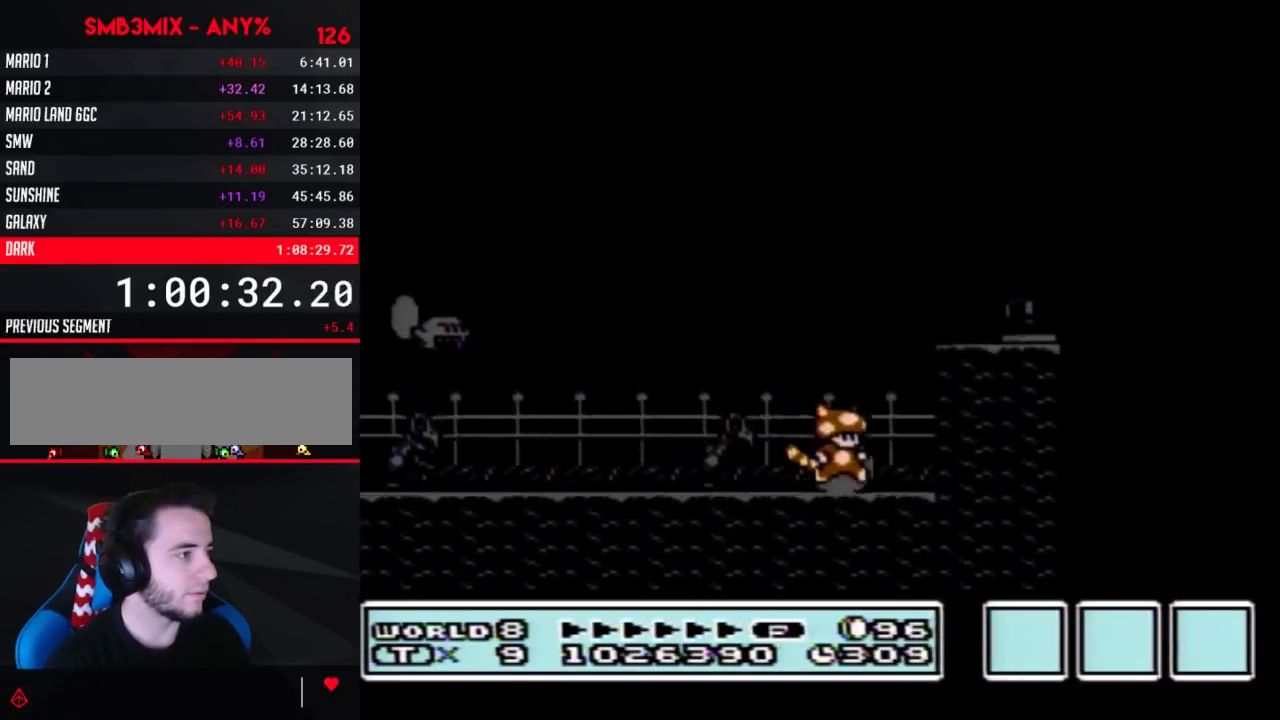
{"buttons": ["A", "B", "DPAD_RIGHT"], "events": [[50, "DPAD_RIGHT", "down"], [200, "A", "down"], [233, "DPAD_RIGHT", "up"], [333, "DPAD_RIGHT", "down"]]}
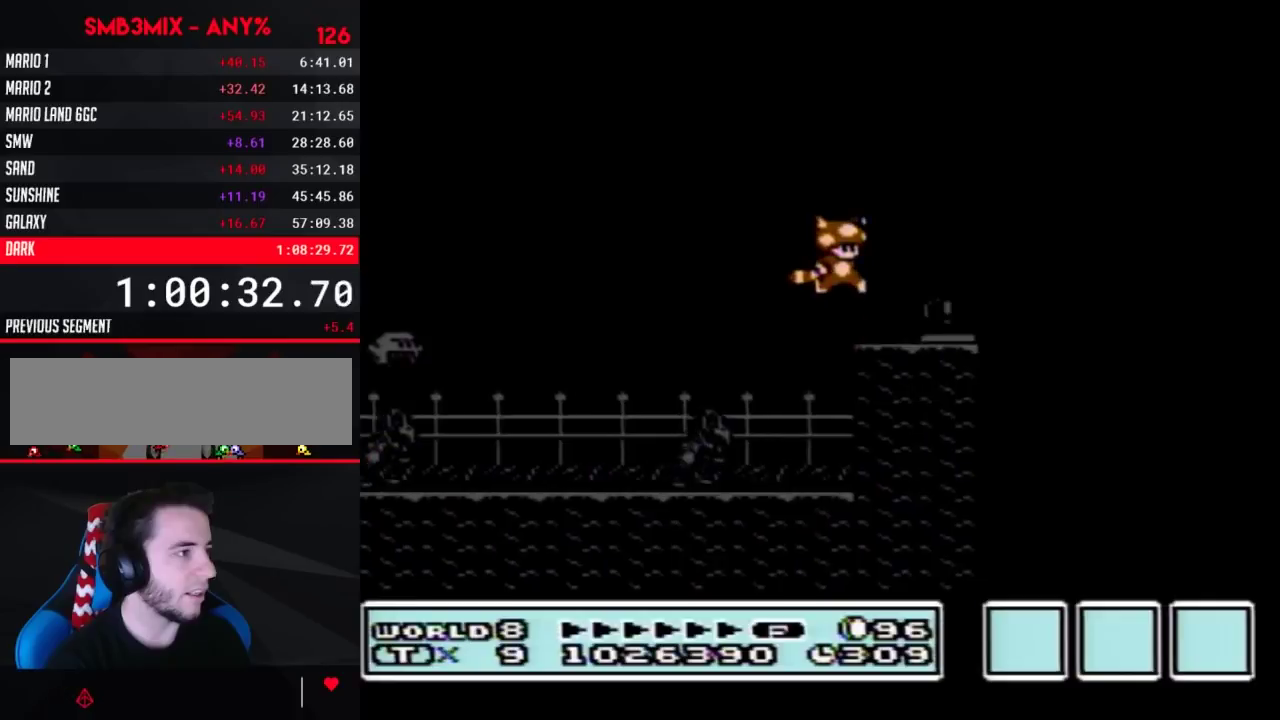
{"buttons": ["B", "DPAD_LEFT"], "events": [[233, "A", "up"], [300, "DPAD_RIGHT", "up"], [367, "DPAD_LEFT", "down"]]}
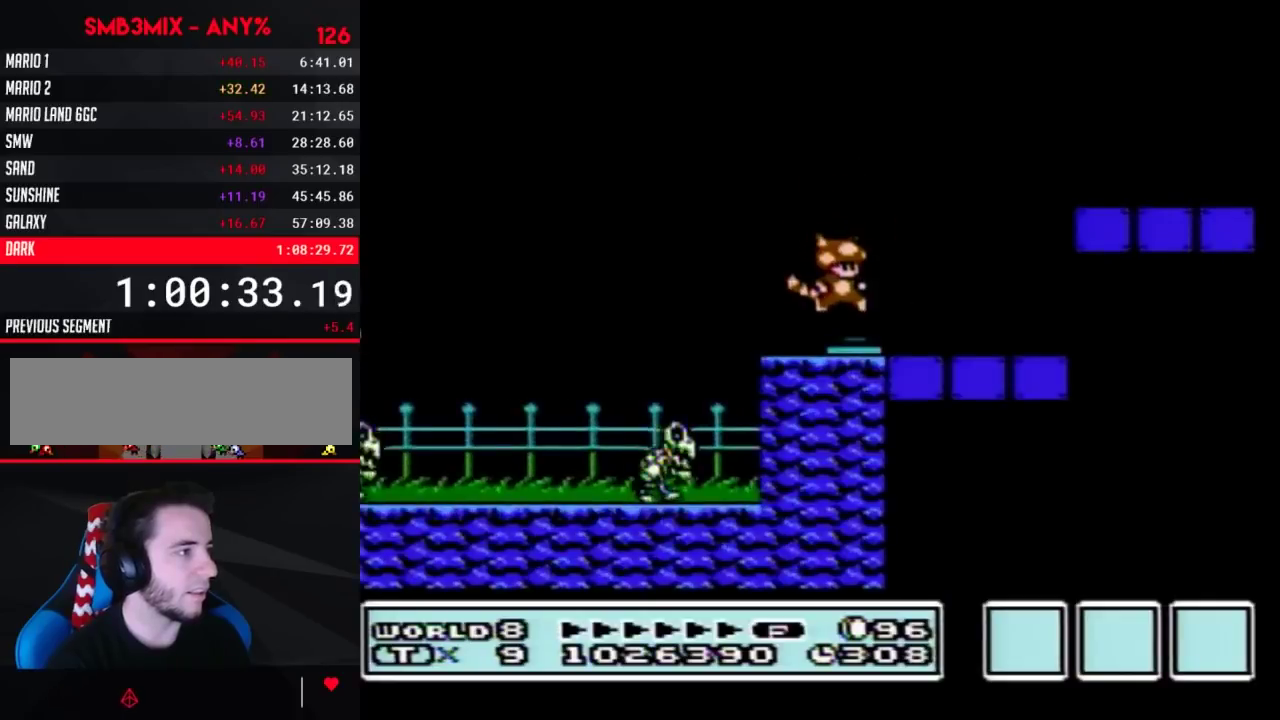
{"buttons": ["A", "B", "DPAD_RIGHT"], "events": [[17, "DPAD_LEFT", "up"], [50, "DPAD_RIGHT", "down"], [417, "A", "down"]]}
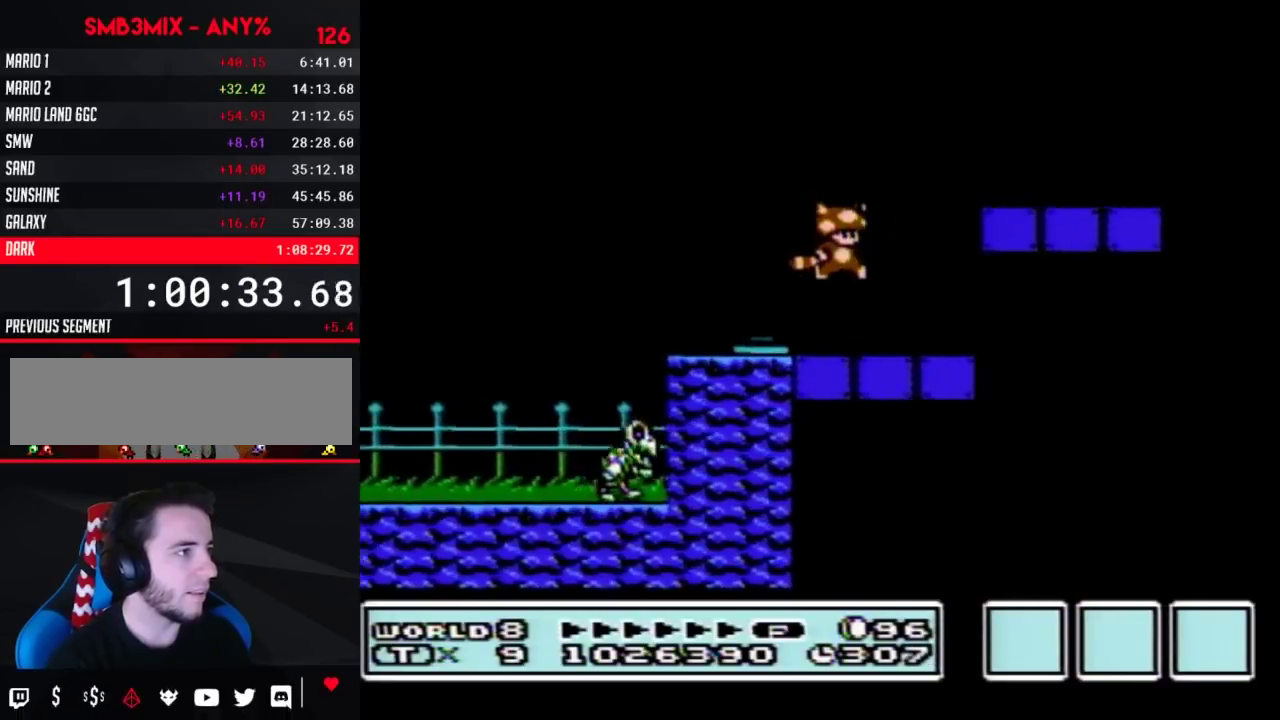
{"buttons": ["B", "DPAD_RIGHT"], "events": [[233, "A", "up"]]}
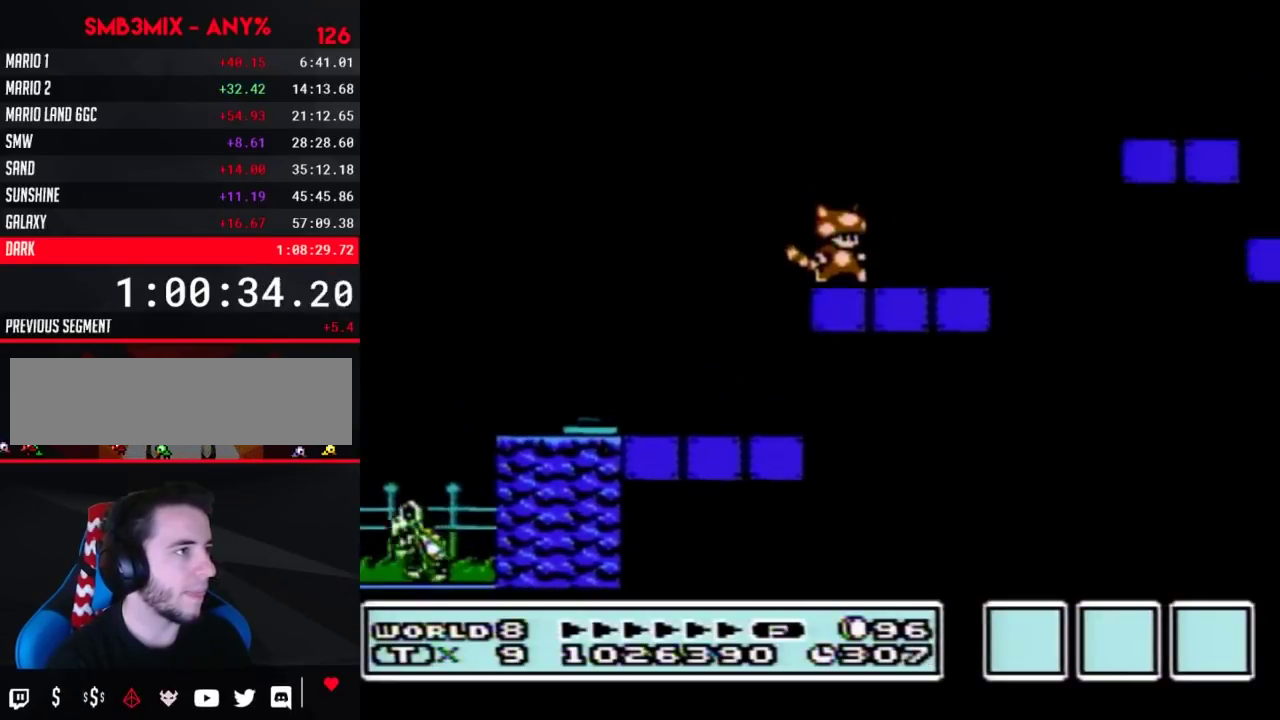
{"buttons": ["B", "DPAD_RIGHT"], "events": [[117, "A", "down"], [450, "A", "up"]]}
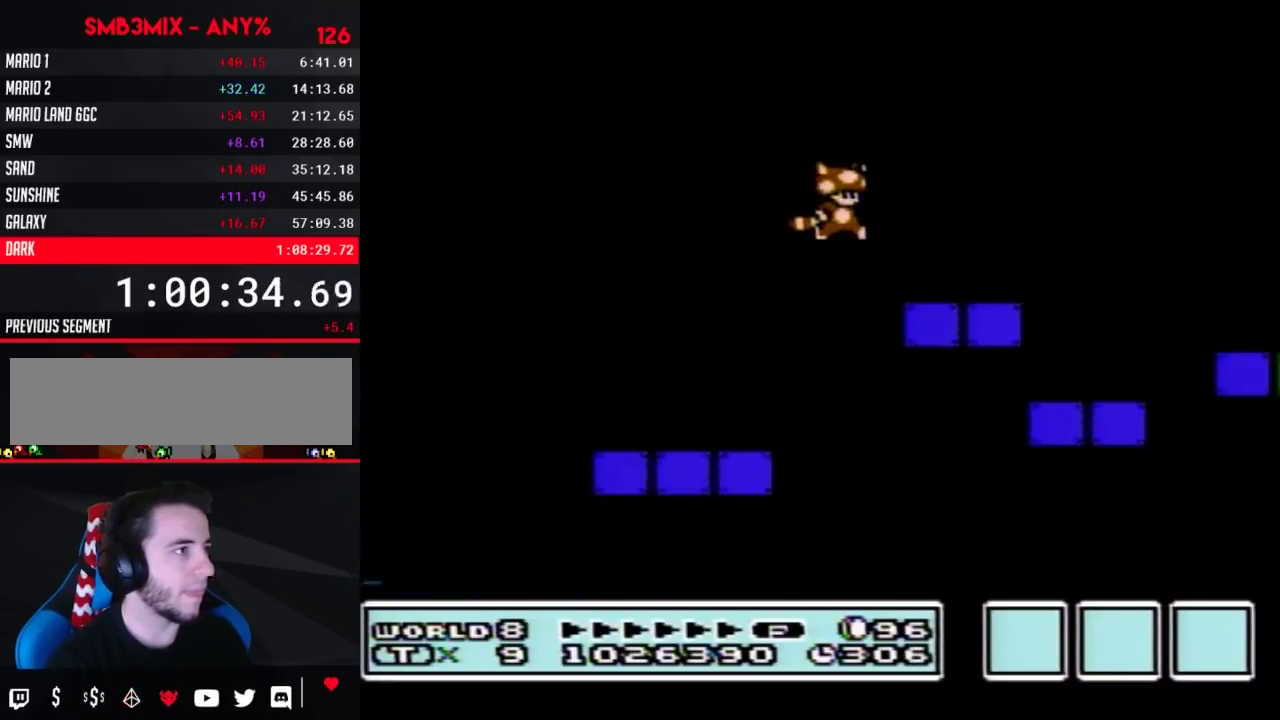
{"buttons": ["A", "B", "DPAD_RIGHT"], "events": [[383, "A", "down"]]}
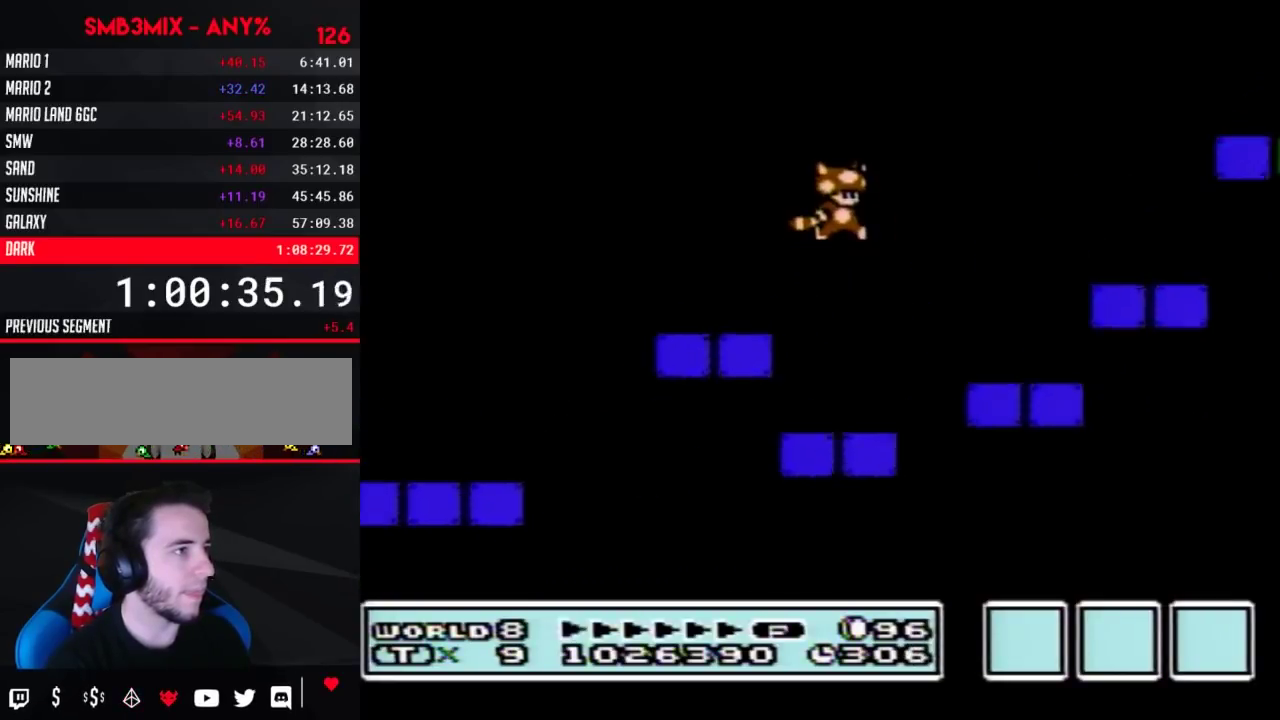
{"buttons": ["B", "DPAD_LEFT"], "events": [[167, "A", "up"], [417, "DPAD_RIGHT", "up"], [483, "DPAD_LEFT", "down"]]}
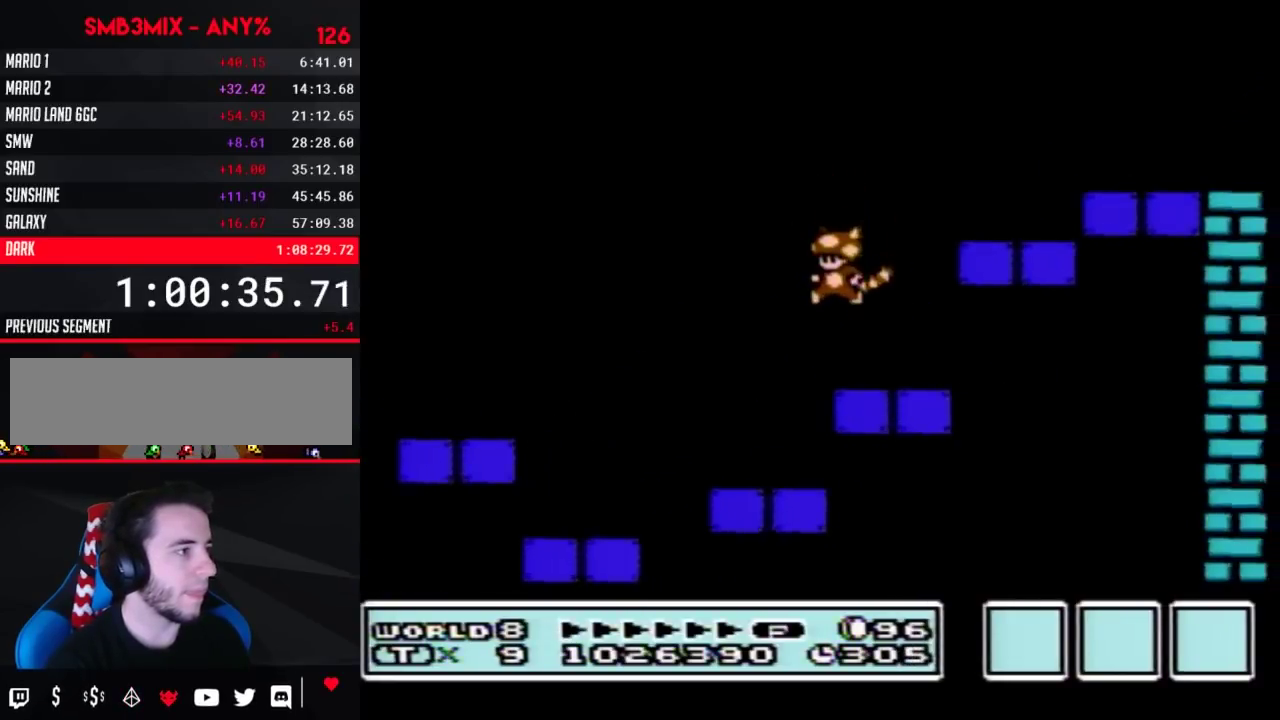
{"buttons": ["B", "DPAD_RIGHT"], "events": [[167, "A", "down"], [200, "DPAD_LEFT", "up"], [350, "DPAD_RIGHT", "down"], [450, "A", "up"]]}
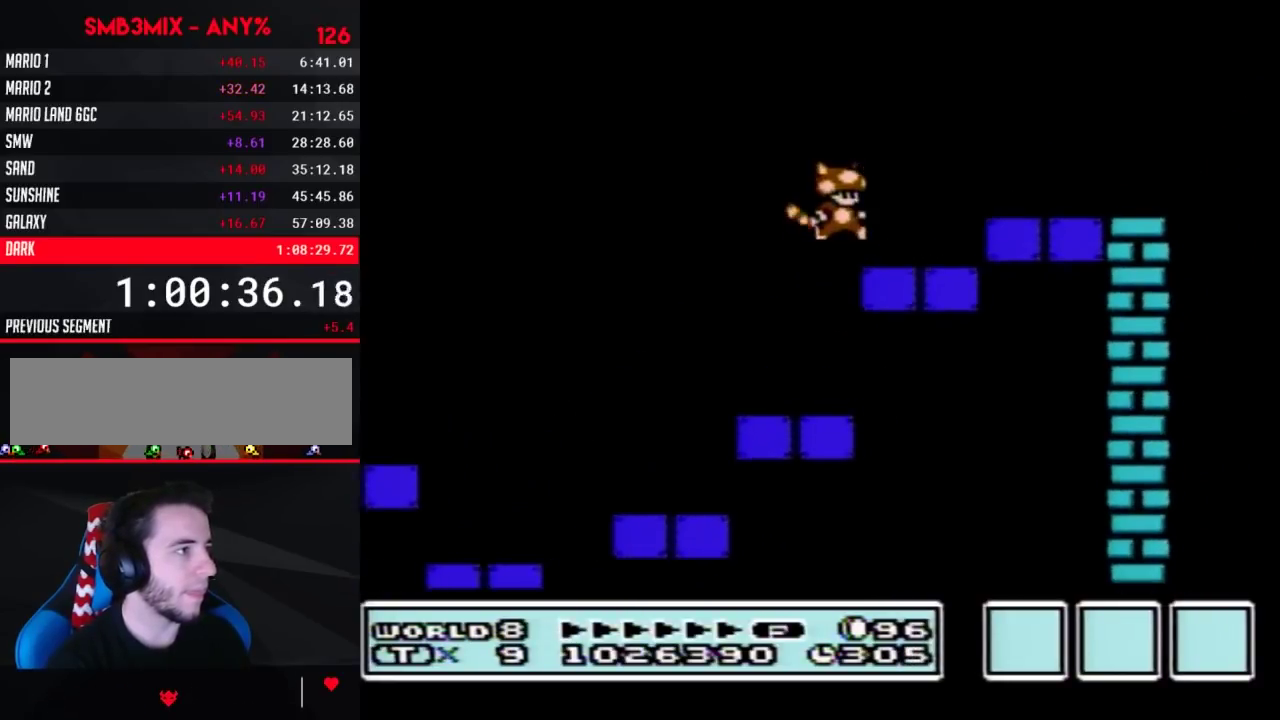
{"buttons": ["B", "DPAD_RIGHT"], "events": [[233, "A", "down"], [483, "A", "up"]]}
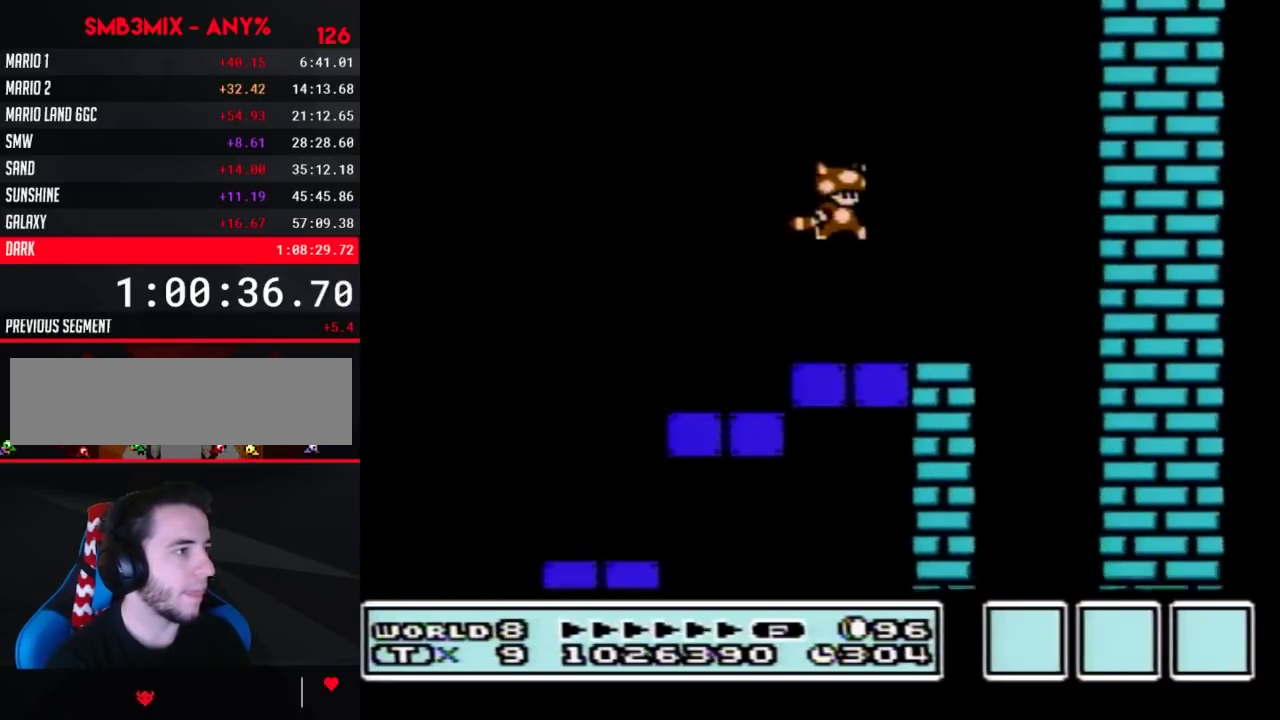
{"buttons": ["B", "DPAD_LEFT"], "events": [[233, "DPAD_RIGHT", "up"], [300, "DPAD_LEFT", "down"]]}